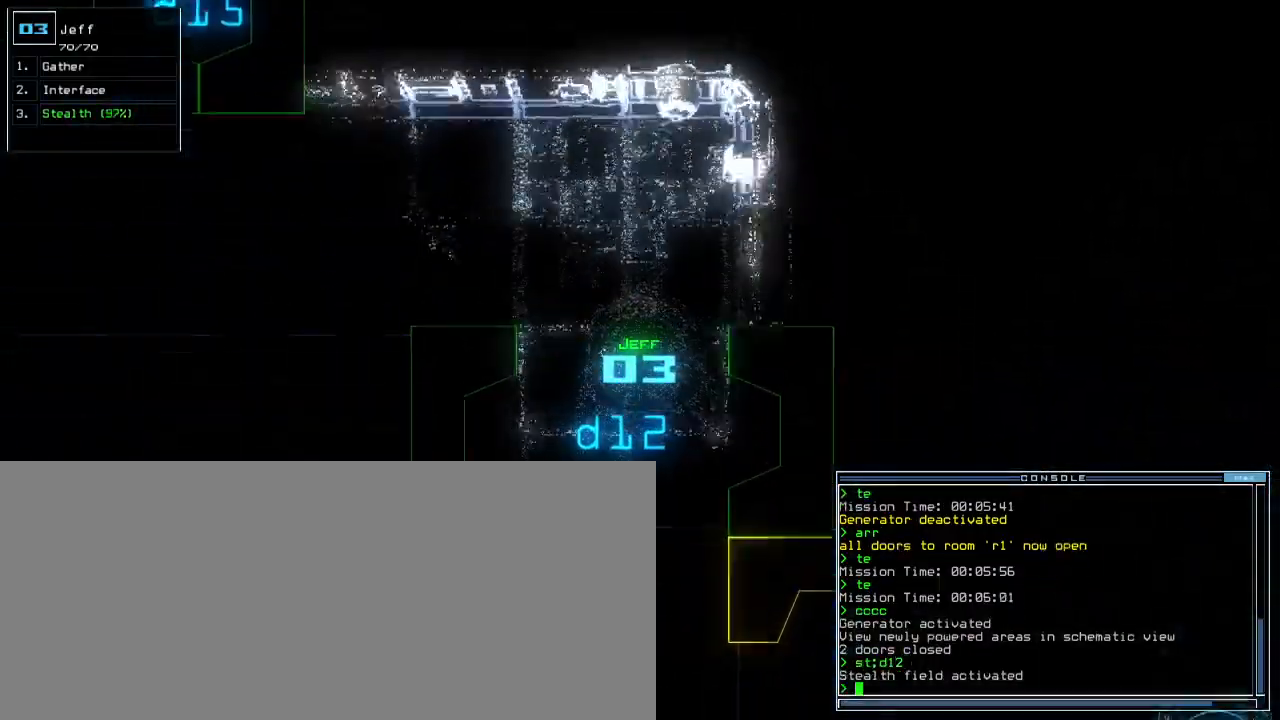
Gameplay with keyboard; each line is a JSON object with the keys held at the frame after it. "events" lists presses ("down") and releases ("up") of ".", "0", "1", "2", "3", "4", "5", "6", "7", "8", "9", "a", "b", "backspace", "c", "caps_lock", "comma", "ctrl_l", "ctrl_r", "d", "down", "e", "equals", "escape", "f", "f5", "g", "i", "k", "l", "left", "m", "minus", "n", "o", "p", "q", "quote", "r", "return", "right", "s", "semicolon", "shift_l", "shift_r", "space", "t", "tab", "tilde", "u", "up", "v", "w", "x", "y" and "z" between this image and that frame as [ms after this image, input, new state], when the widget could be followed in between. No other keys are recorded. Mouse input is not recorded. Not read: h j.
{"keys": ["up"], "events": [[17, "left", "down"], [100, "left", "up"], [150, "left", "down"], [367, "left", "up"]]}
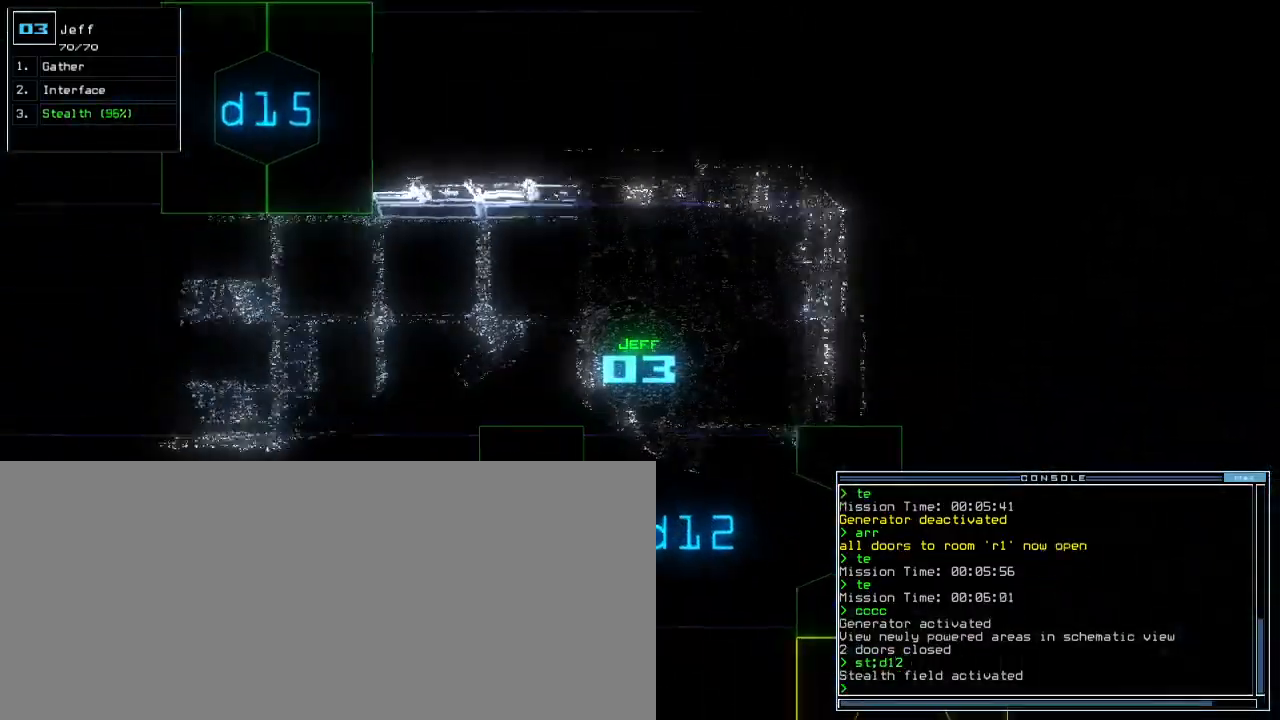
{"keys": ["left", "up"], "events": [[17, "left", "down"], [167, "left", "up"], [450, "left", "down"]]}
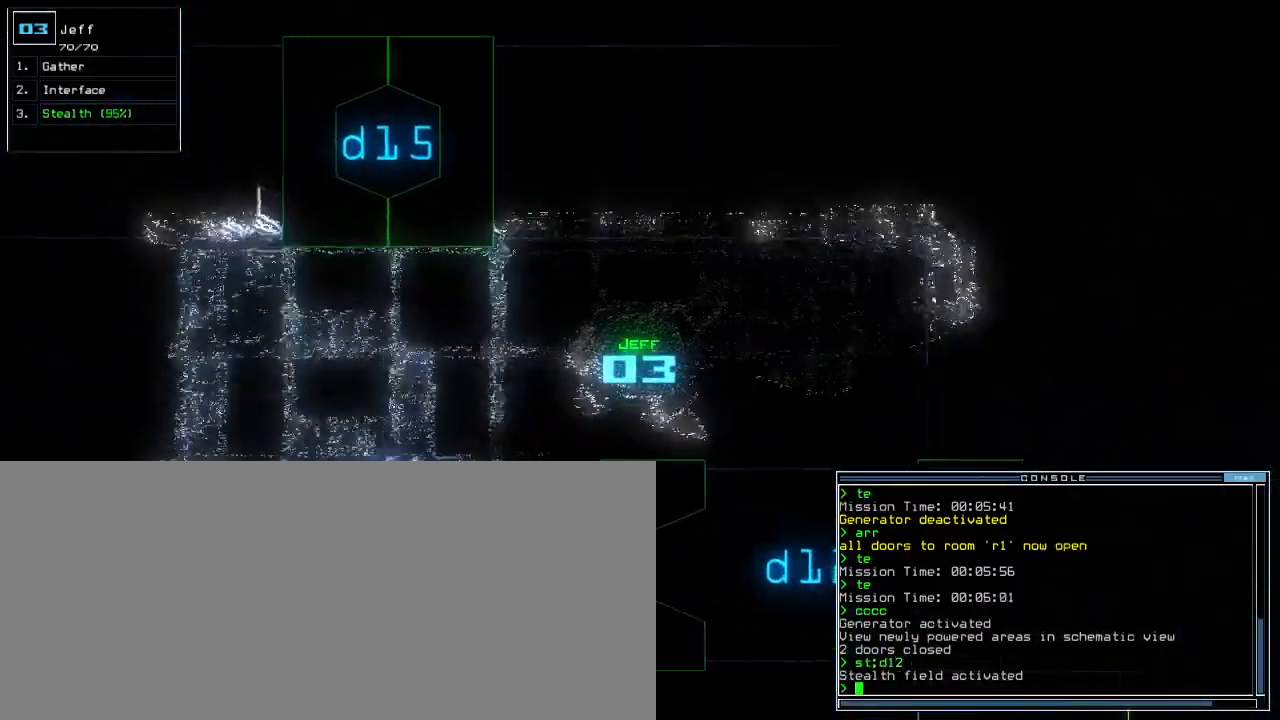
{"keys": ["up"], "events": [[17, "left", "up"]]}
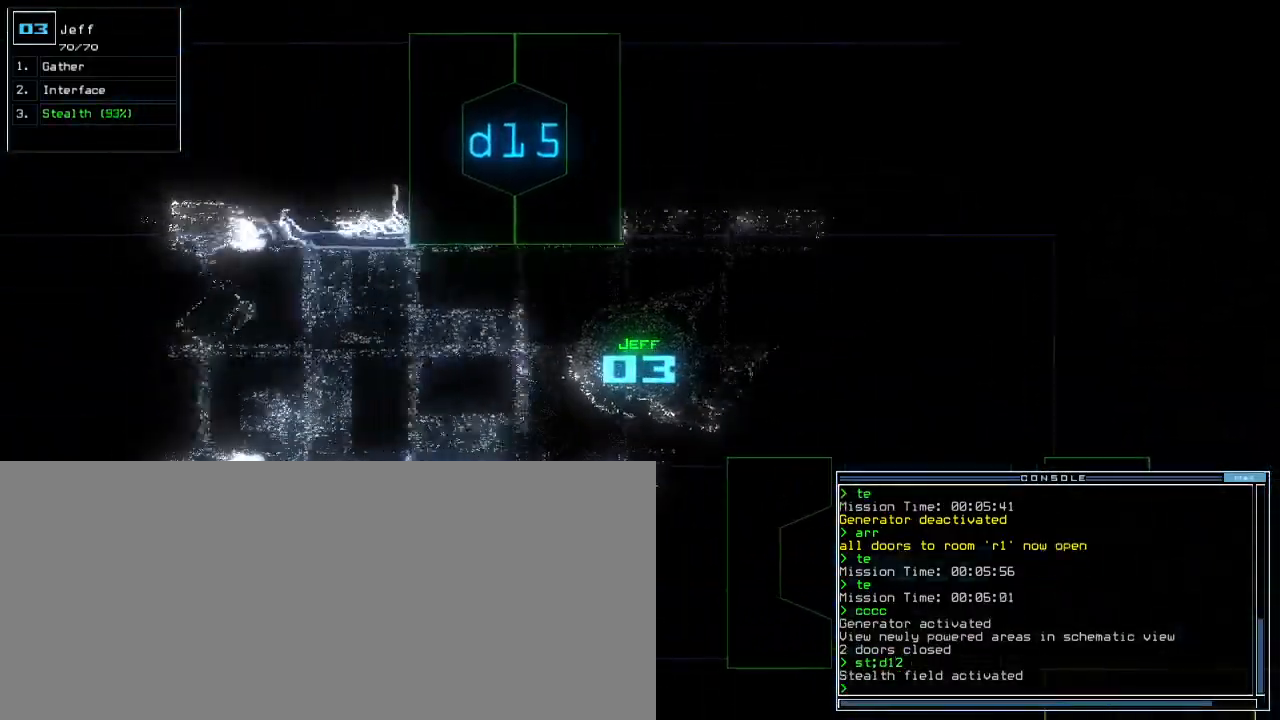
{"keys": ["up"], "events": [[33, "c", "down"], [83, "c", "up"], [150, "c", "down"], [267, "c", "up"]]}
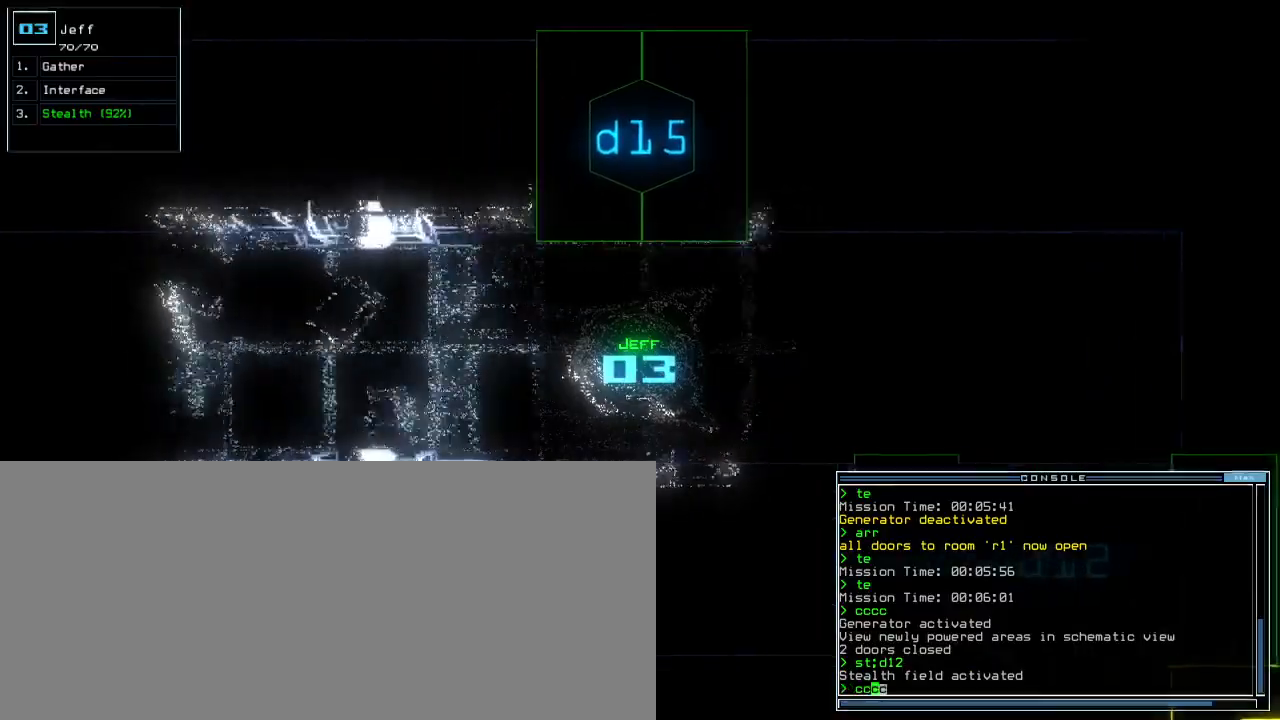
{"keys": ["up"], "events": [[217, "return", "down"], [333, "return", "up"]]}
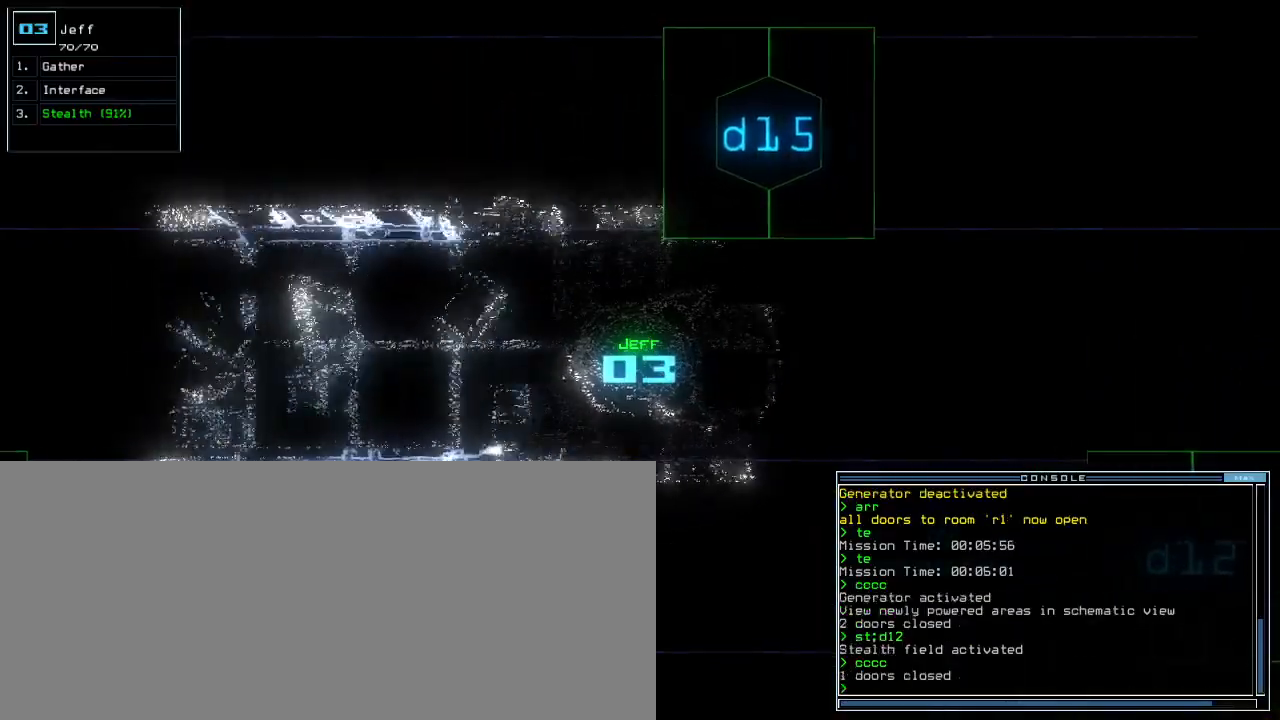
{"keys": ["1", "down", "right"], "events": [[100, "up", "up"], [183, "down", "down"], [283, "d", "down"], [333, "right", "down"], [367, "d", "up"], [500, "1", "down"]]}
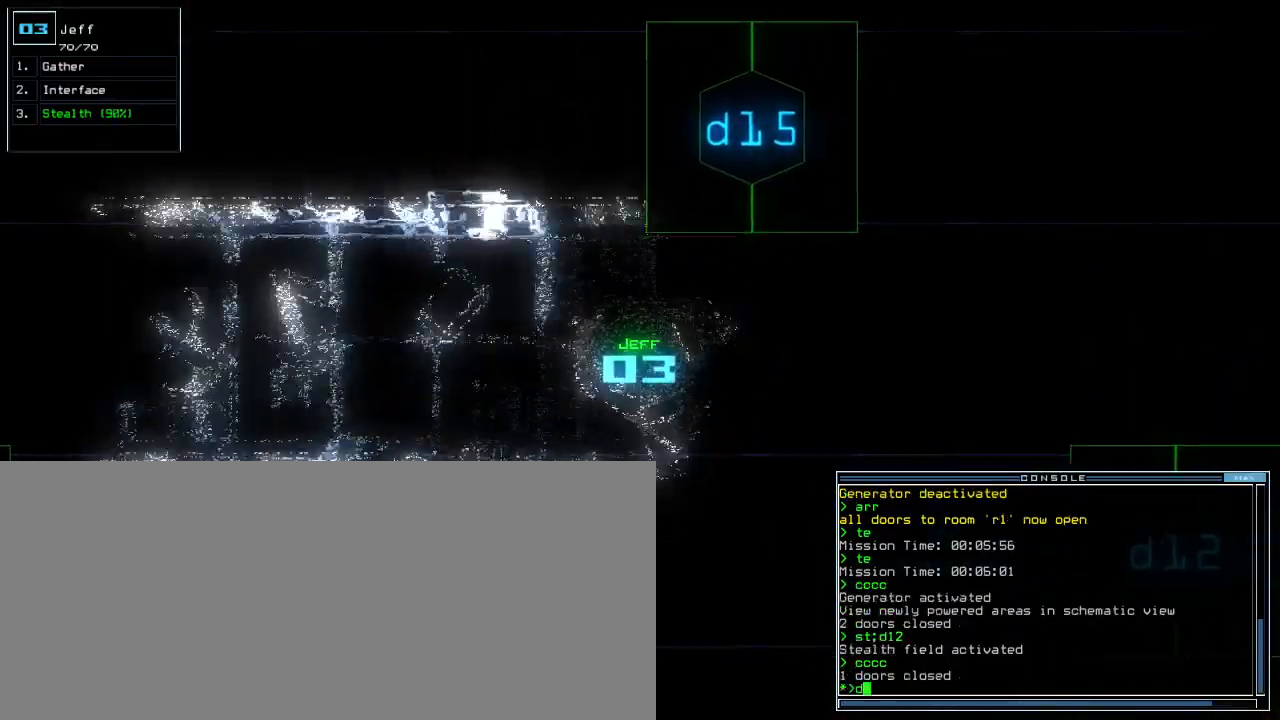
{"keys": ["up"], "events": [[67, "1", "up"], [100, "down", "up"], [217, "up", "down"], [333, "5", "down"], [433, "5", "up"], [467, "right", "up"]]}